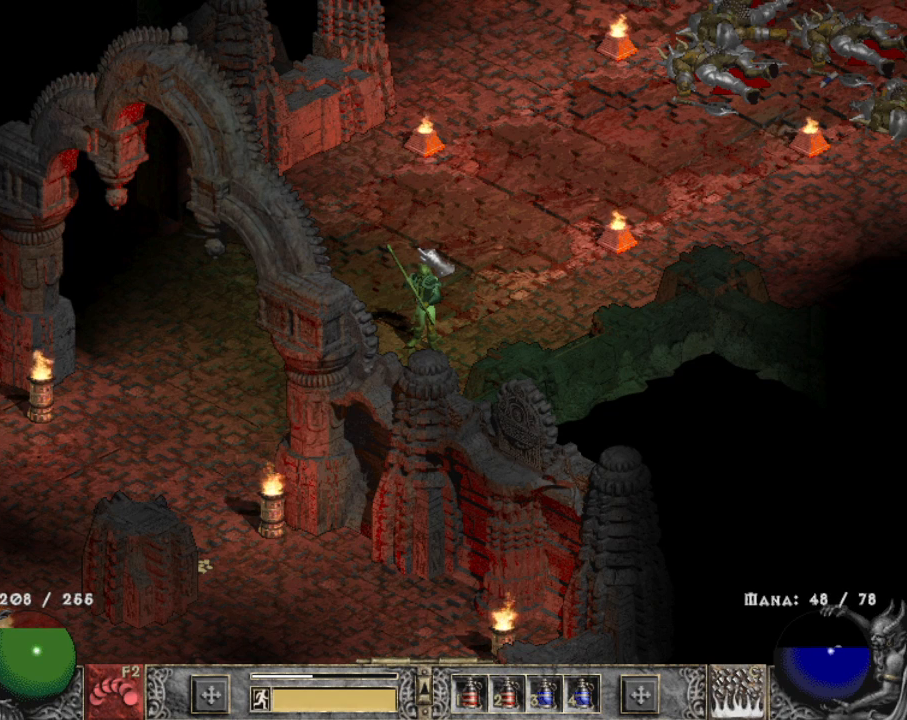
Gameplay with keyboard and mouse; each line is a JSON object with the keys and mouse buttons held at the frame after it. "events" lists presses ("down") and releases ("up") of "1", "2", "3", "4", "a", "alt", "b", "c", "caps_lock", "ctrl", "d", "e", "escape", "f", "f1", "f2", "f3", "f4", "g", "q", "r", "s", "shift", "space", "t", "tab", "tilde", "v", "w", "x", "z", "mouse_left", "mouse_wheel" and "mouse_right" between this image and that frame as [ms after this image, input, new state], when the widget could be followed in between. "mouse_left", "mouse_wheel", "mouse_right" = the "left", "wheel", "right" buttons of the "mouse" list. No other keys are recorded. "wheel" means that the mouse wheel is clicked or scrolled. Mouse movement is not recorded.
{"keys": [], "mouse": [], "events": [[317, "mouse_left", "down"], [417, "mouse_left", "up"]]}
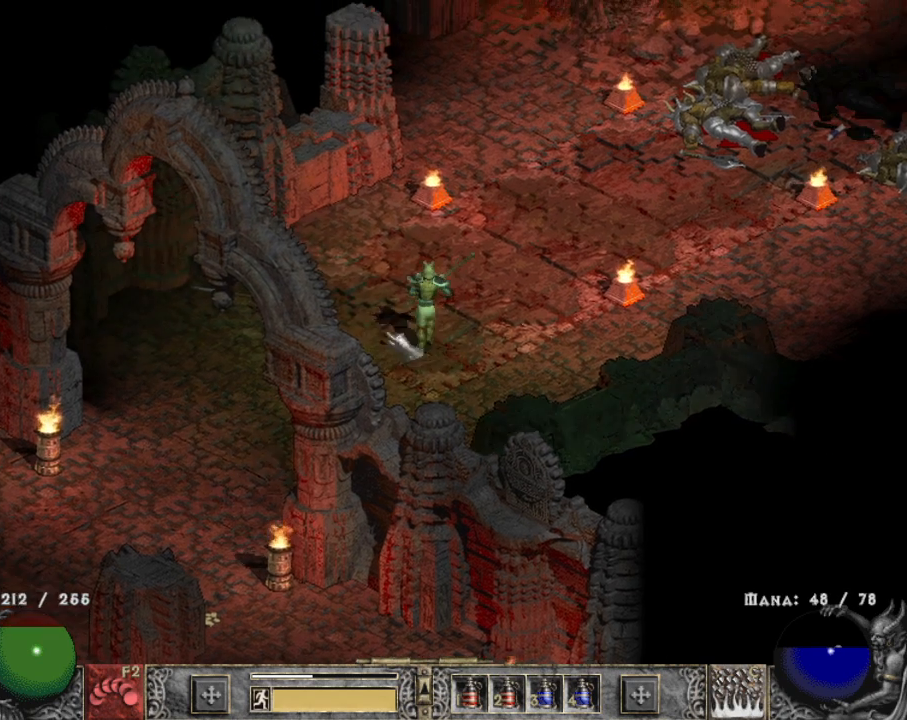
{"keys": [], "mouse": [], "events": [[334, "mouse_left", "down"], [434, "mouse_left", "up"]]}
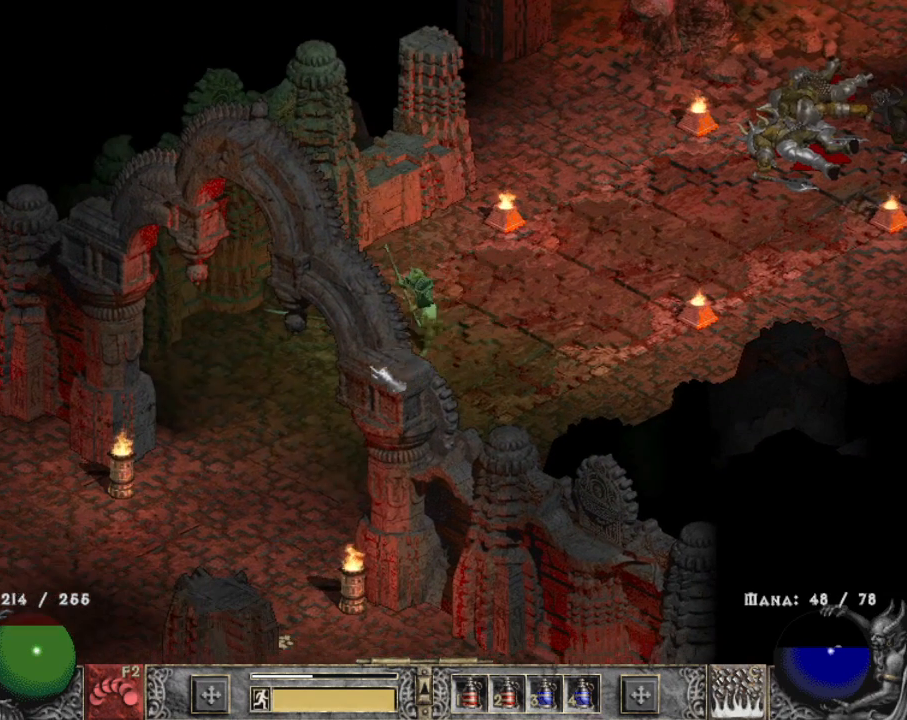
{"keys": [], "mouse": [], "events": []}
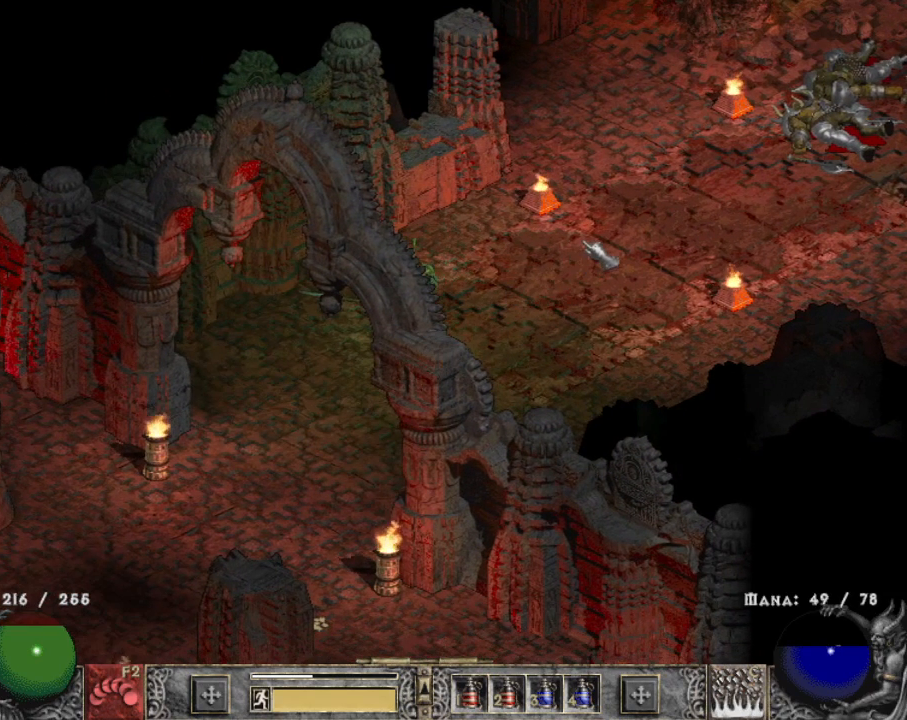
{"keys": [], "mouse": [], "events": []}
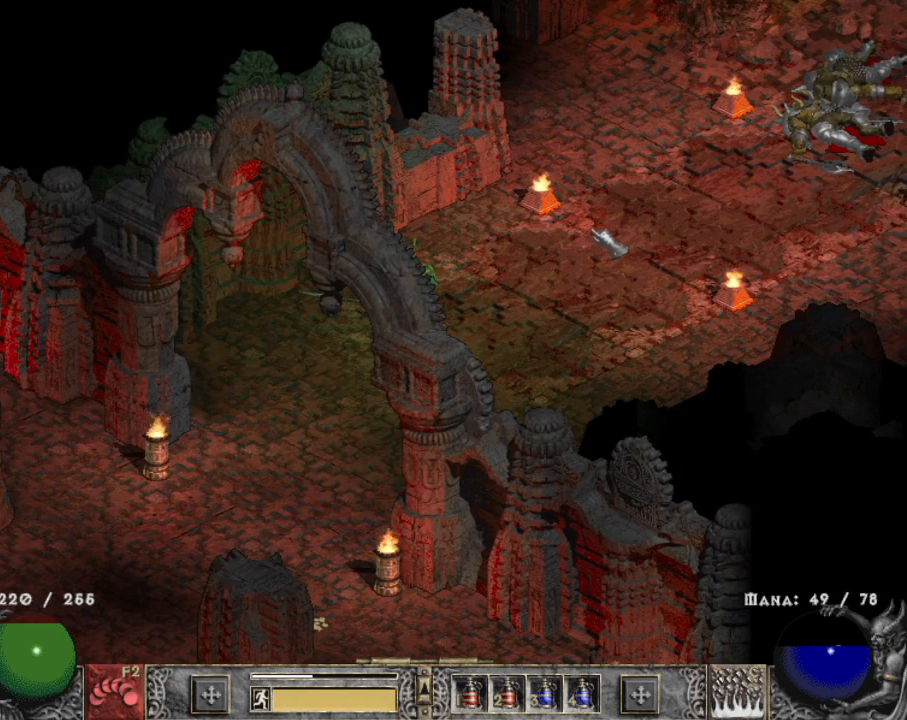
{"keys": [], "mouse": [], "events": [[234, "mouse_left", "down"], [284, "mouse_left", "up"]]}
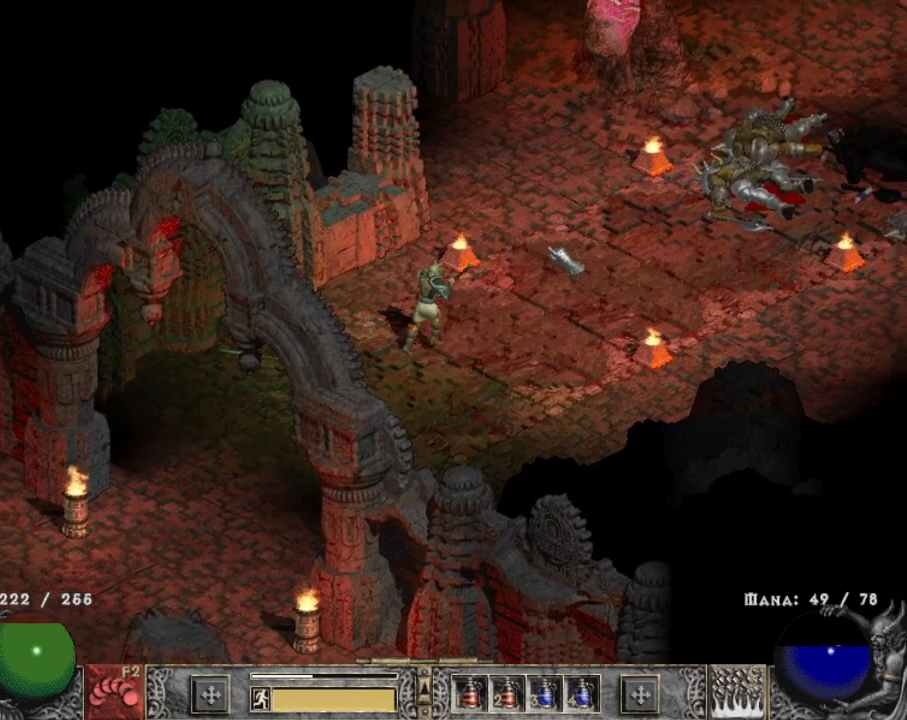
{"keys": [], "mouse": [], "events": []}
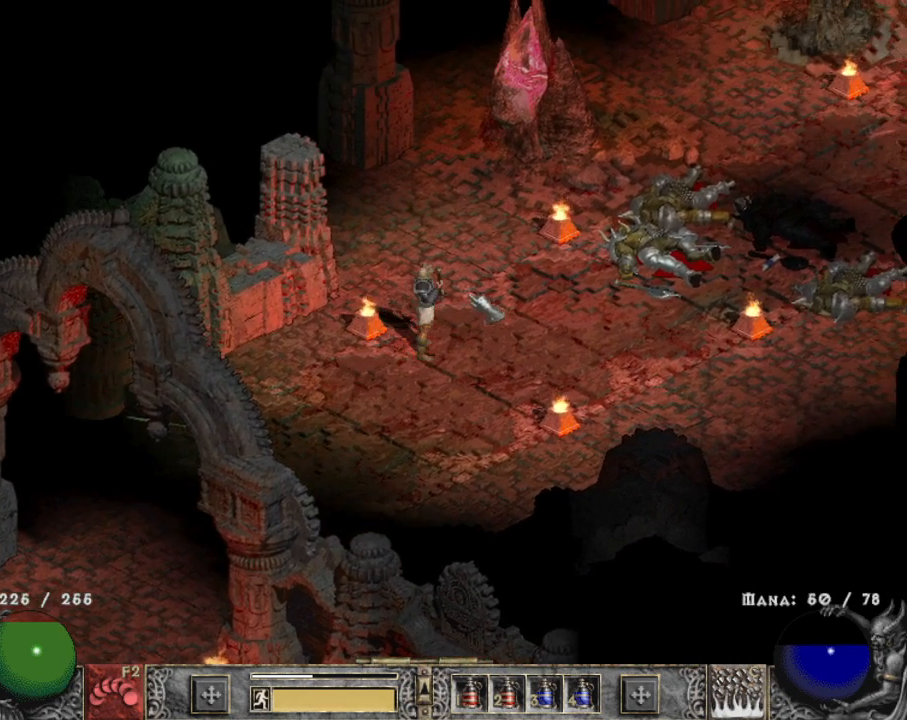
{"keys": [], "mouse": [], "events": [[400, "mouse_left", "down"], [450, "mouse_left", "up"]]}
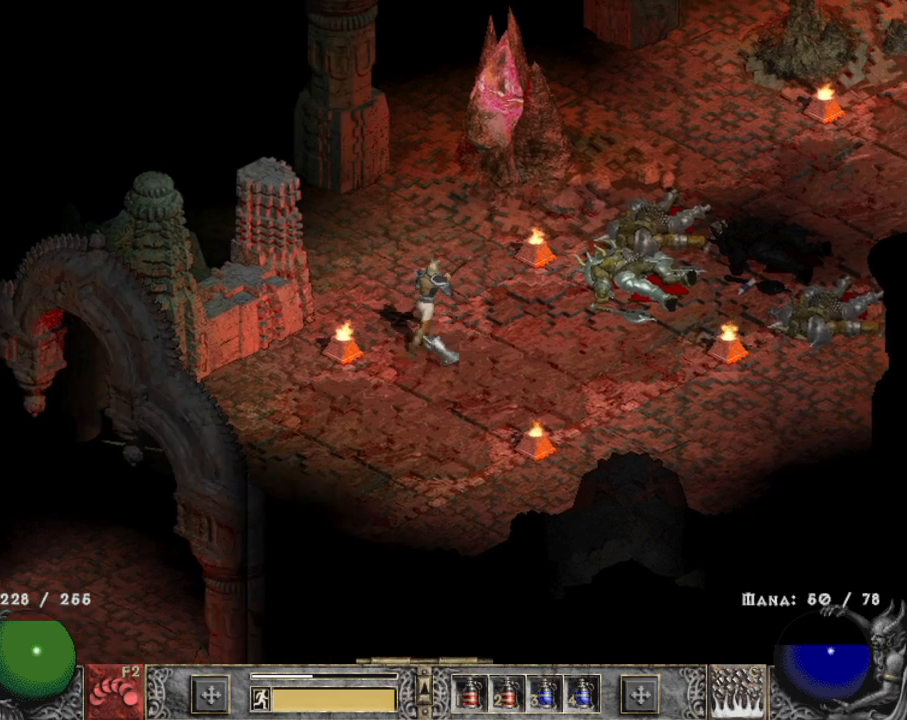
{"keys": [], "mouse": [], "events": []}
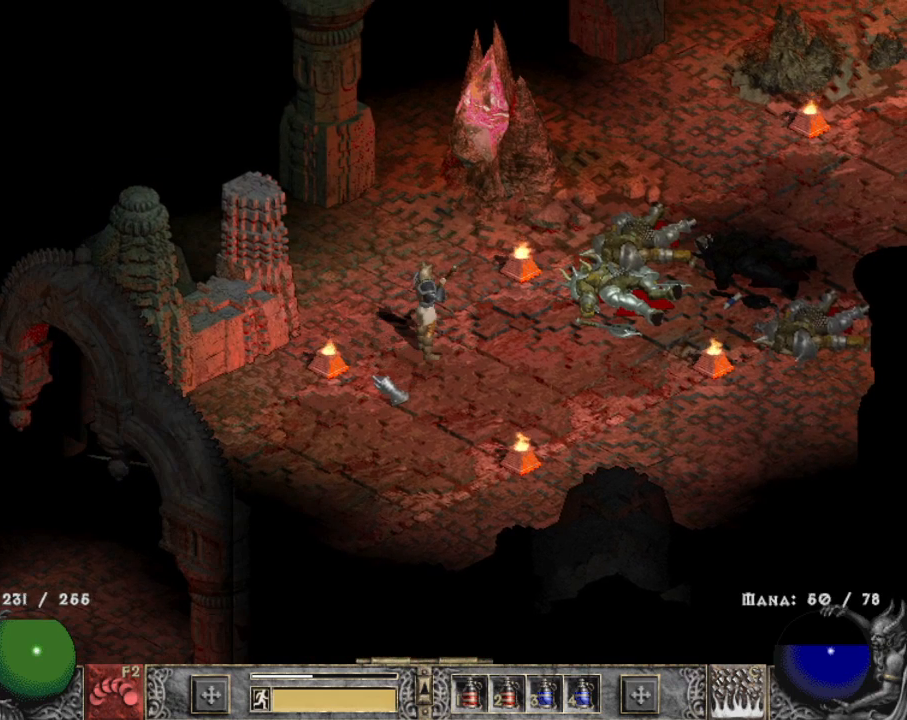
{"keys": [], "mouse": [], "events": [[17, "mouse_left", "down"], [67, "mouse_left", "up"]]}
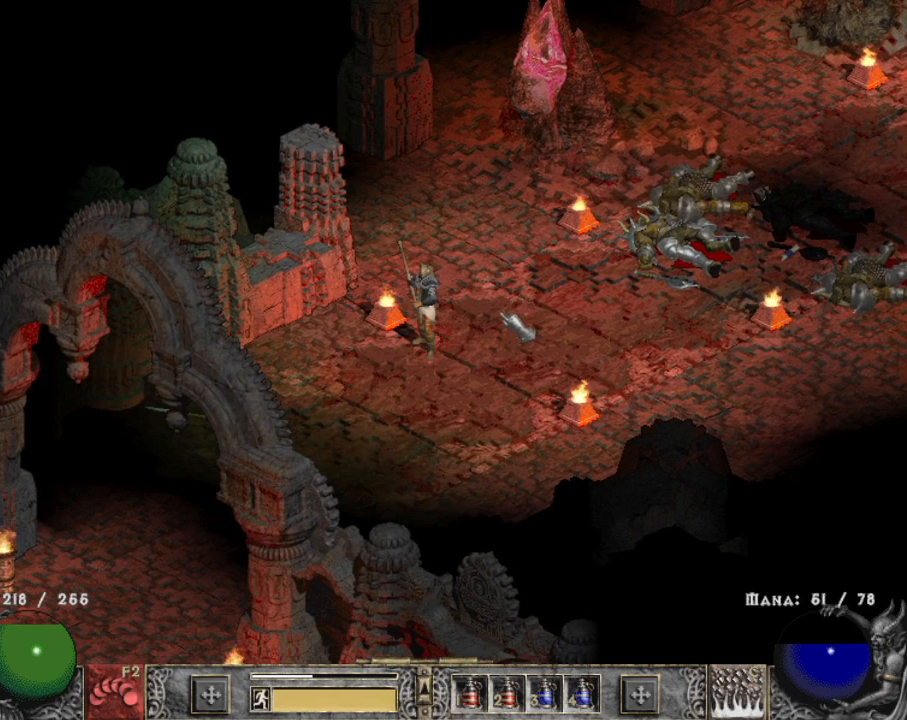
{"keys": [], "mouse": [], "events": []}
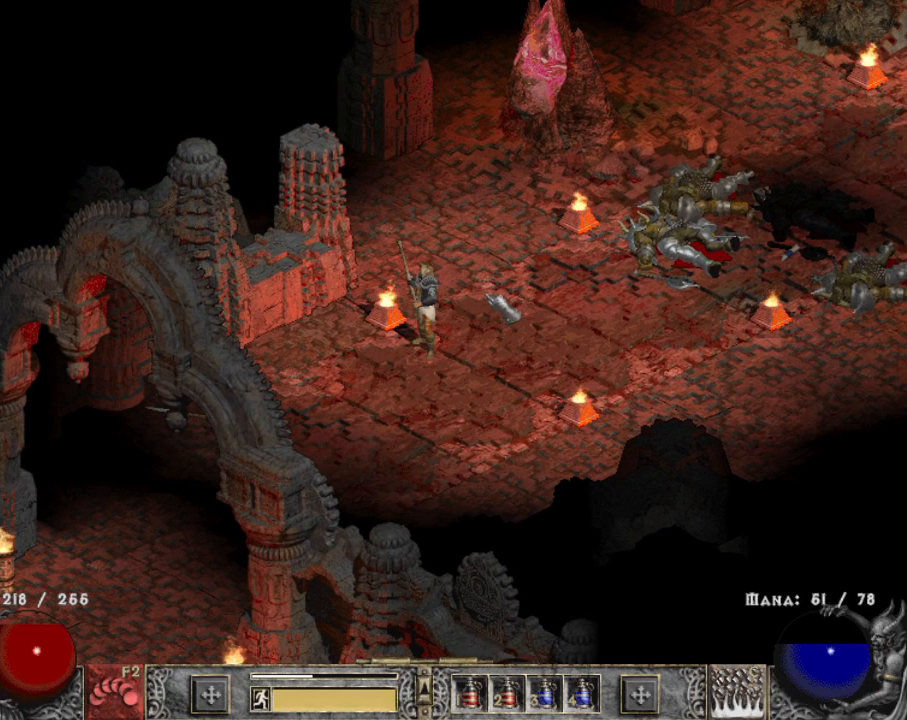
{"keys": [], "mouse": [], "events": []}
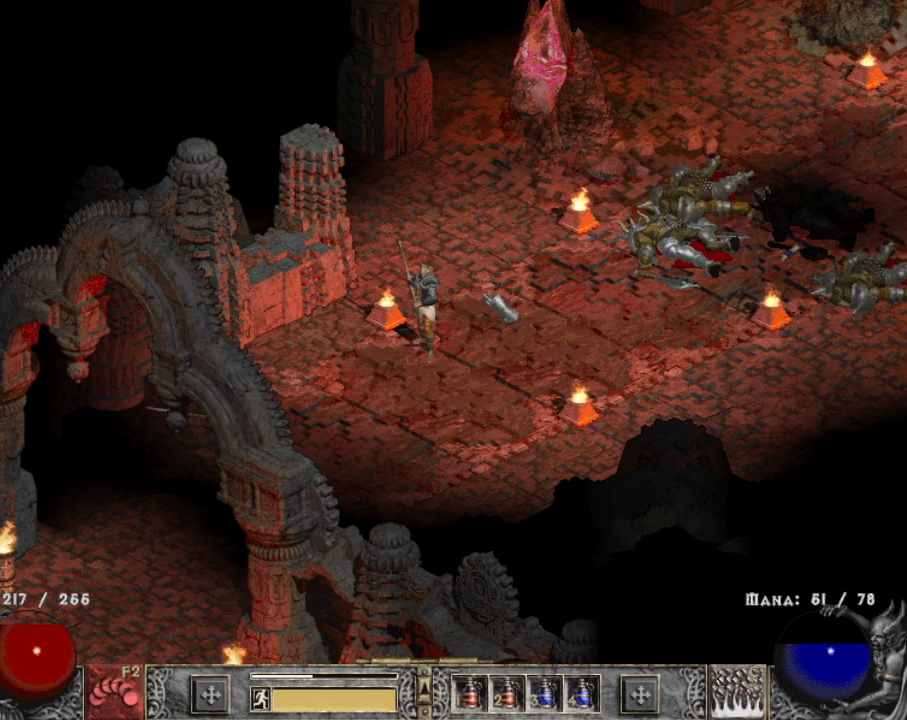
{"keys": [], "mouse": [], "events": []}
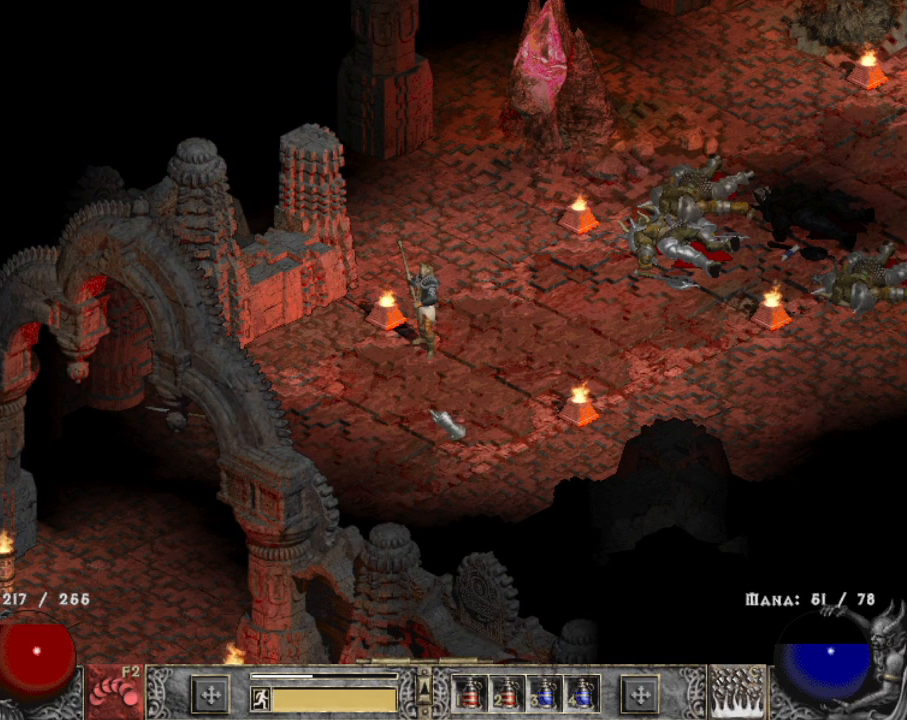
{"keys": [], "mouse": [], "events": []}
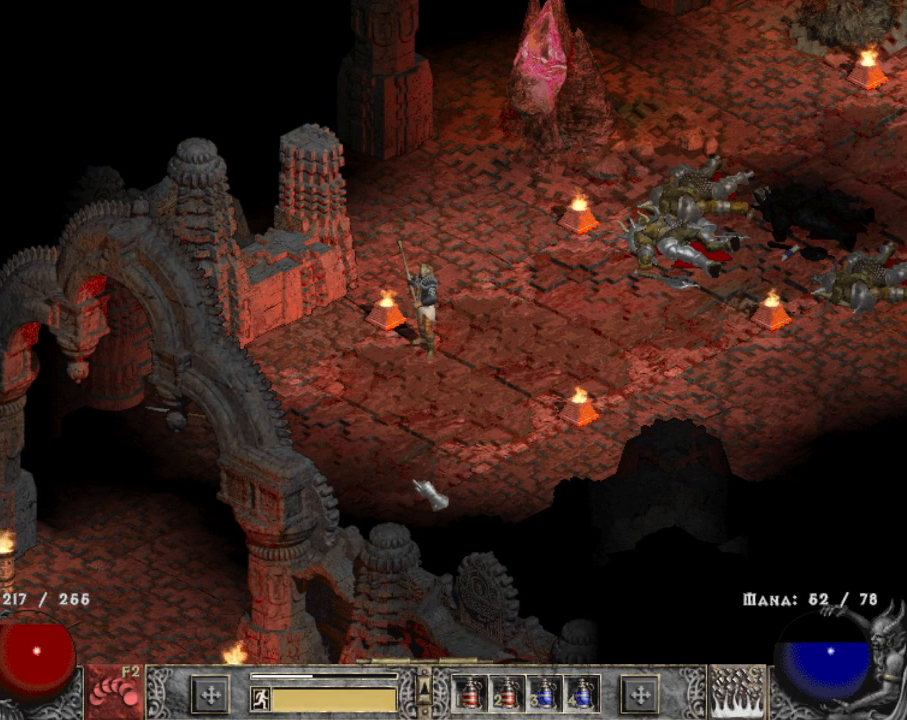
{"keys": [], "mouse": [], "events": []}
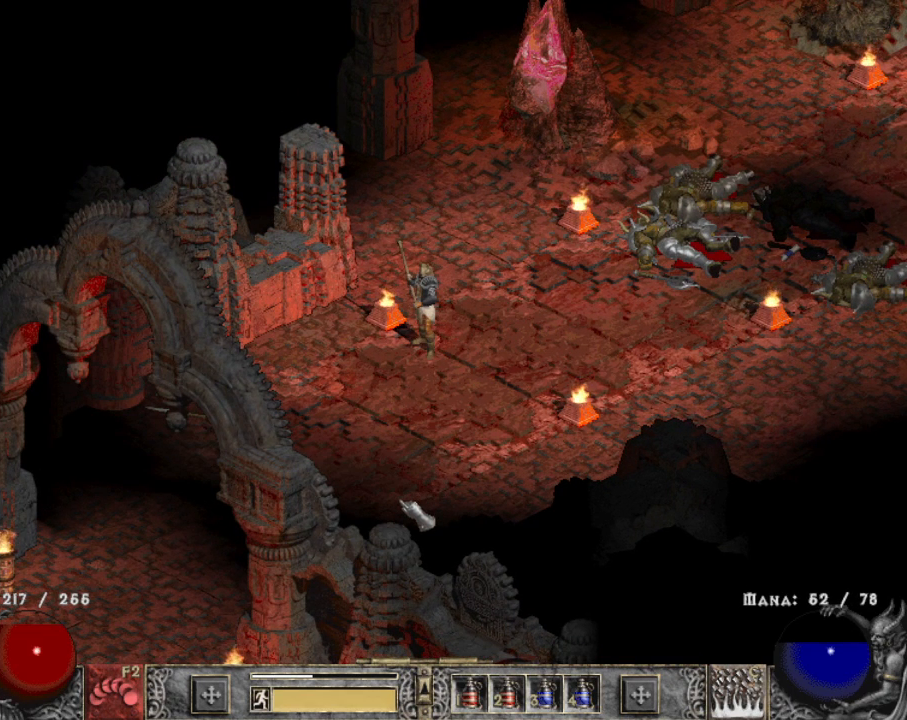
{"keys": [], "mouse": [], "events": []}
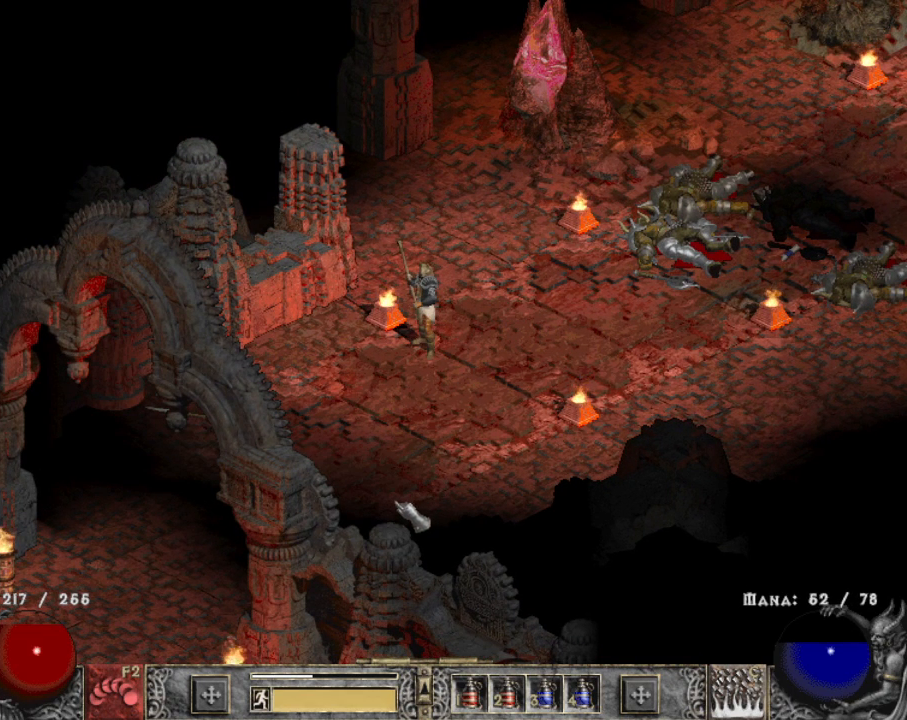
{"keys": [], "mouse": [], "events": []}
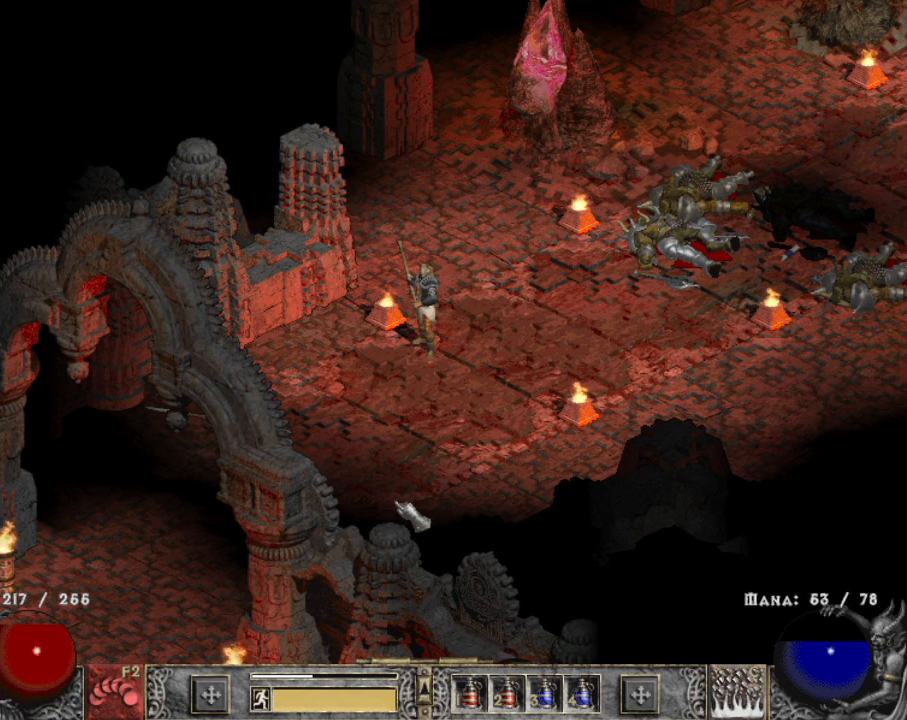
{"keys": [], "mouse": [], "events": []}
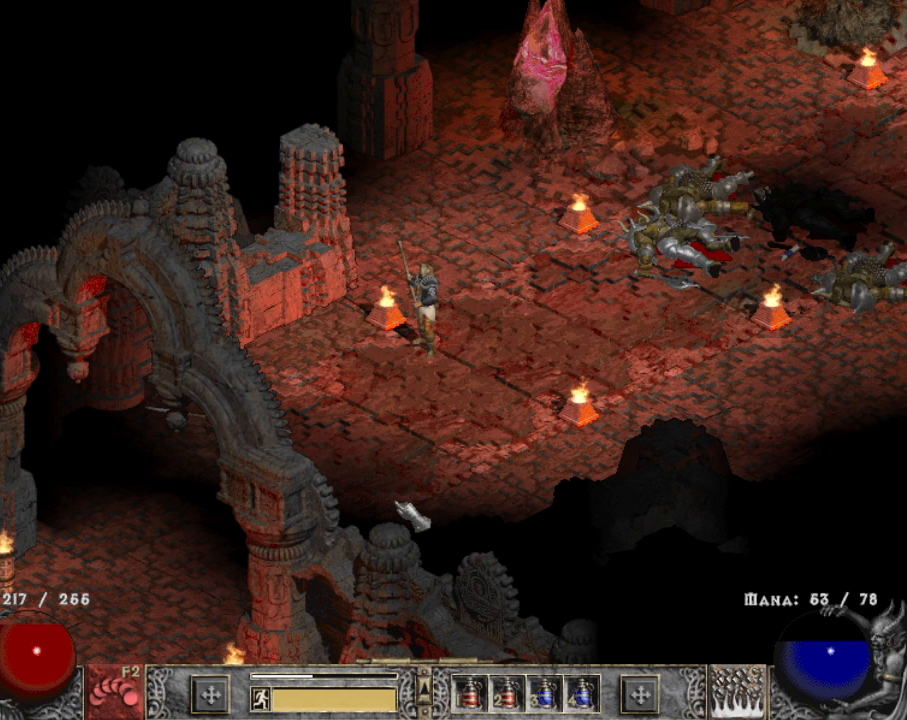
{"keys": [], "mouse": [], "events": []}
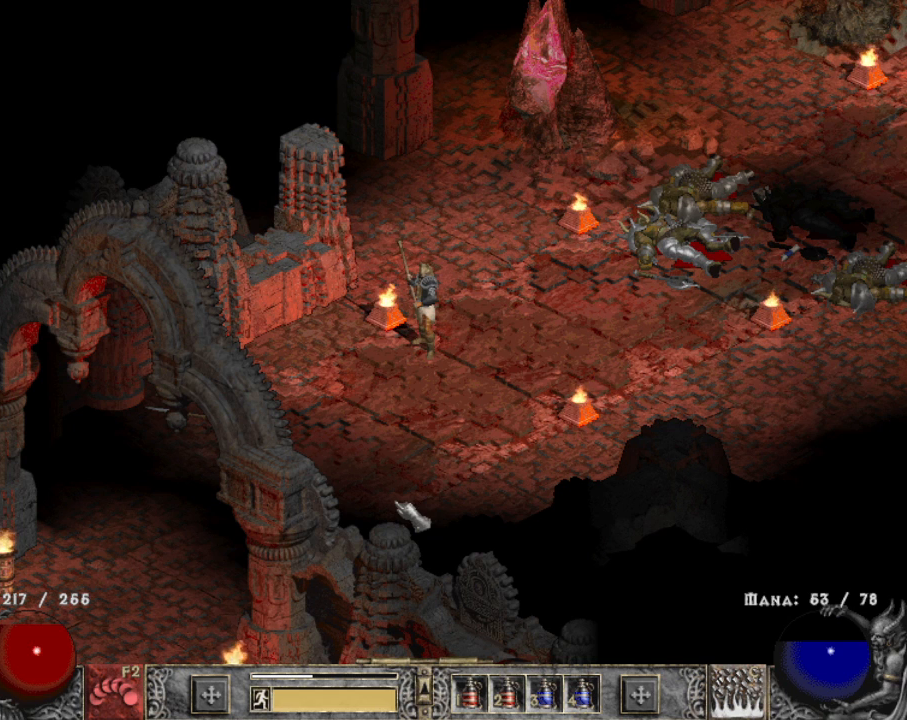
{"keys": [], "mouse": ["left"], "events": [[450, "mouse_left", "down"]]}
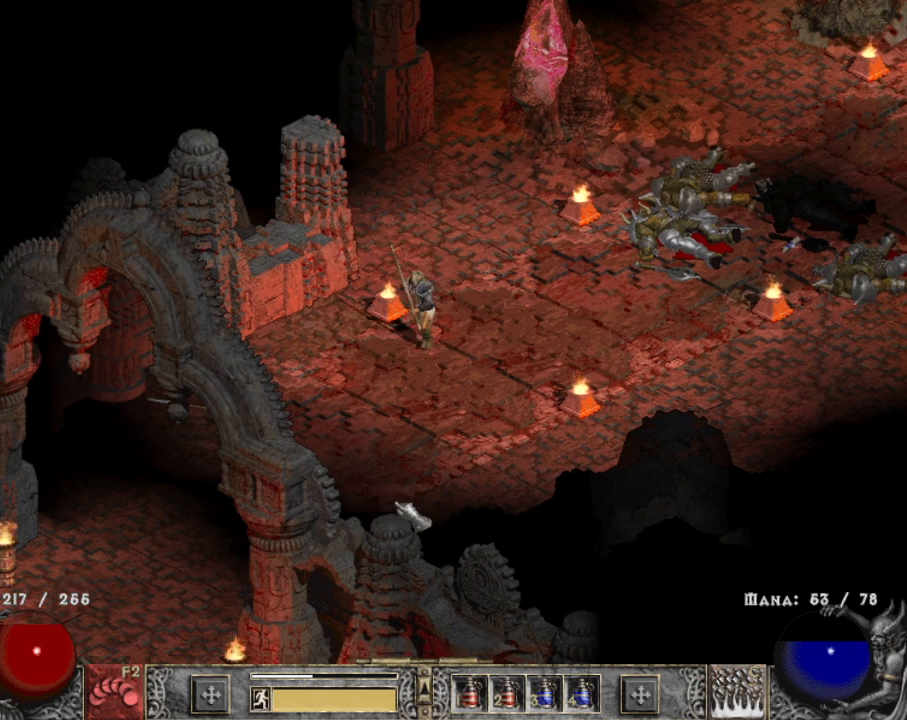
{"keys": [], "mouse": [], "events": [[50, "mouse_left", "up"]]}
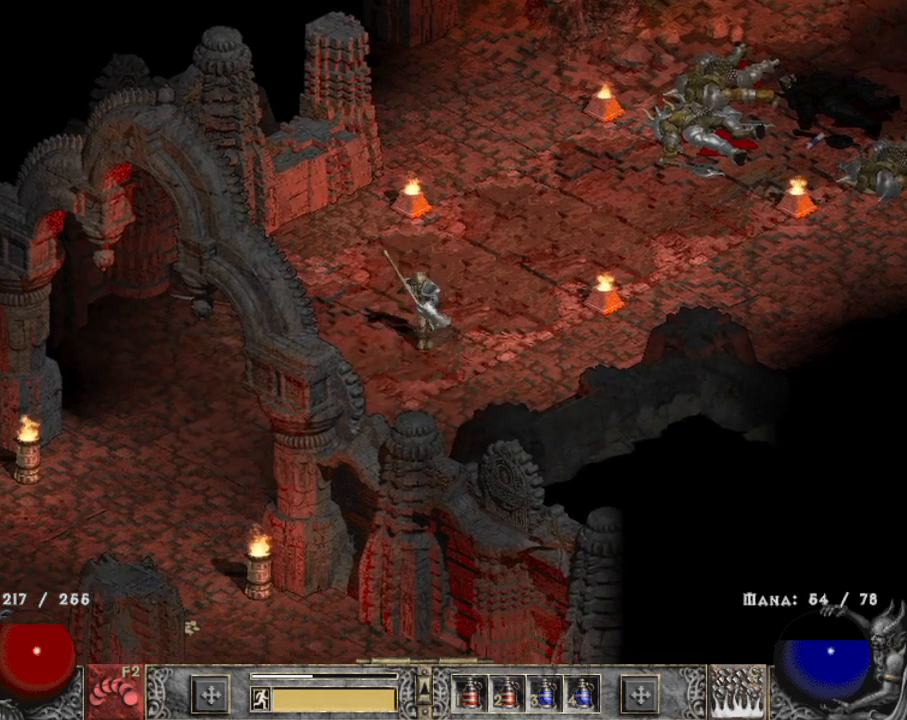
{"keys": [], "mouse": [], "events": []}
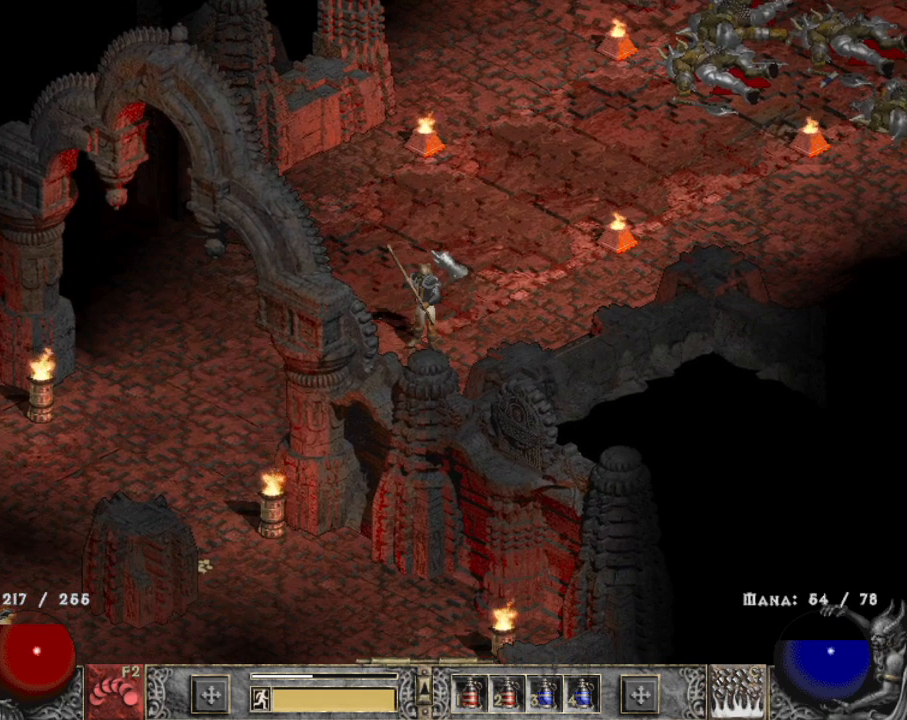
{"keys": [], "mouse": [], "events": []}
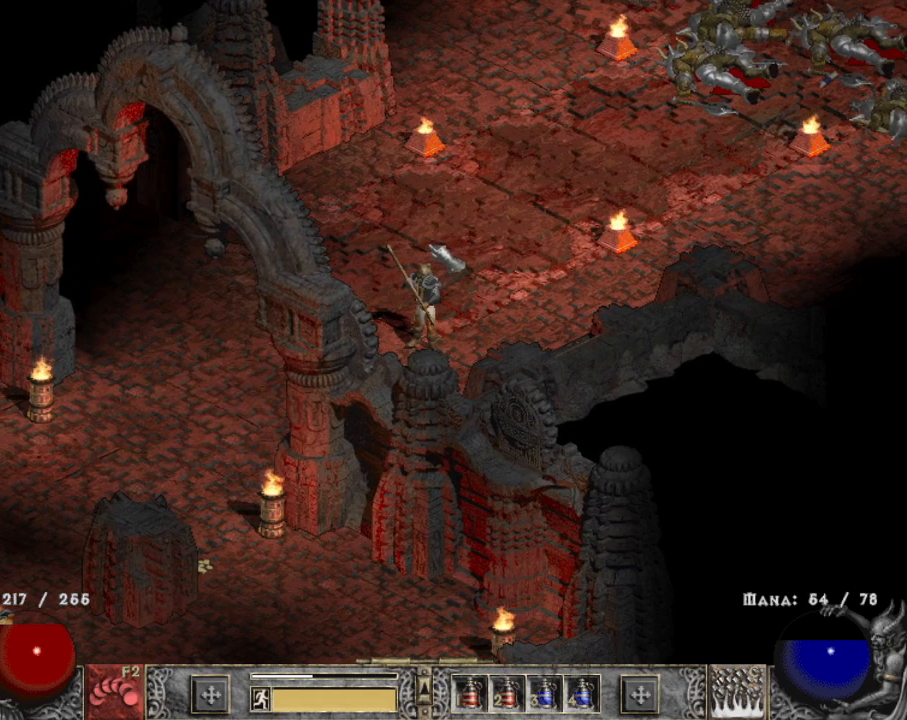
{"keys": [], "mouse": [], "events": []}
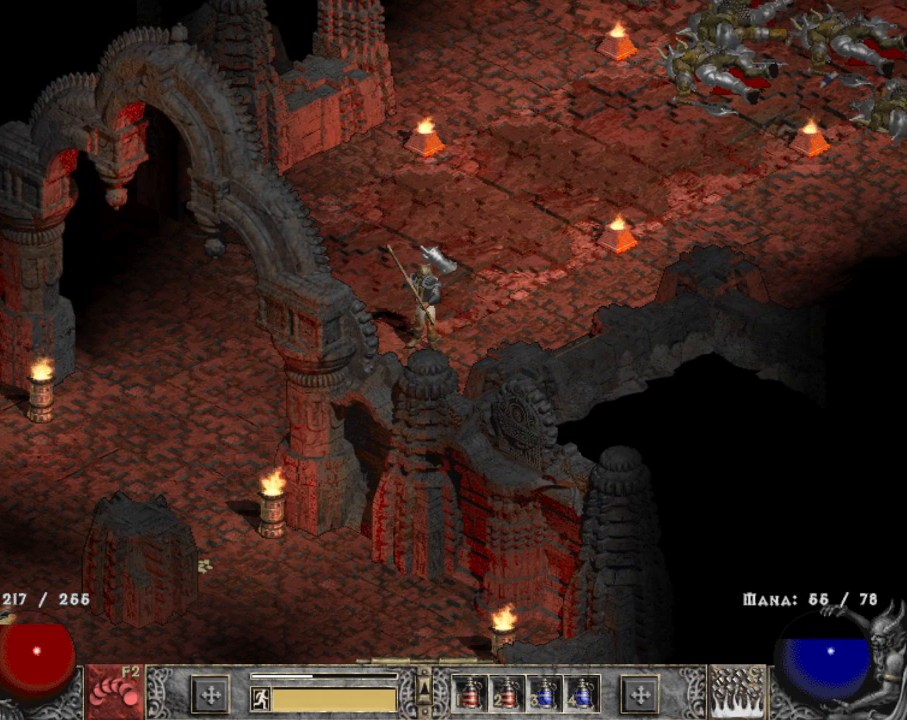
{"keys": [], "mouse": [], "events": []}
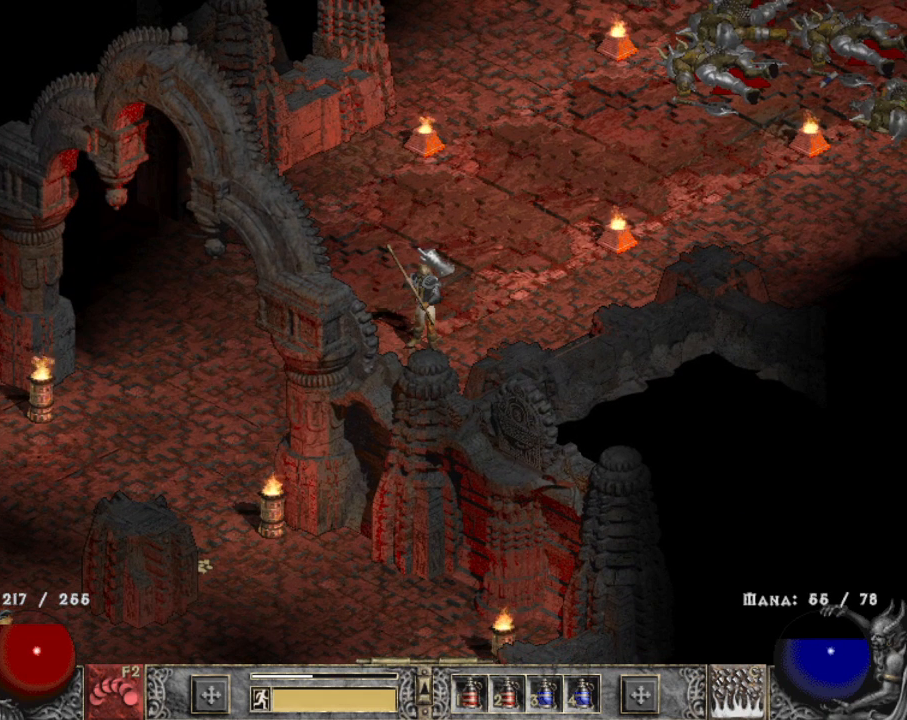
{"keys": [], "mouse": [], "events": []}
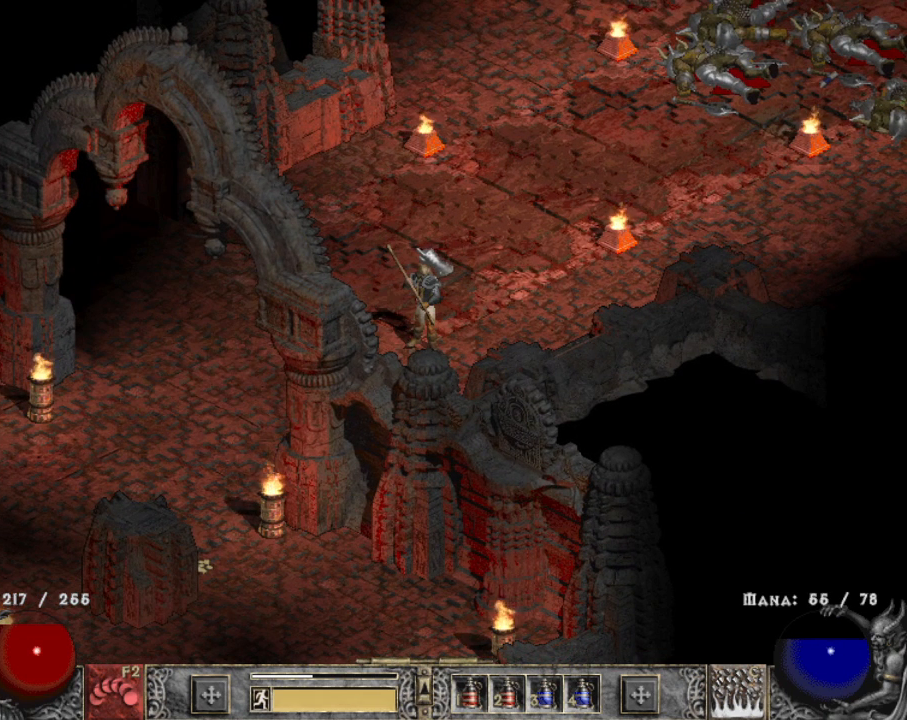
{"keys": [], "mouse": [], "events": []}
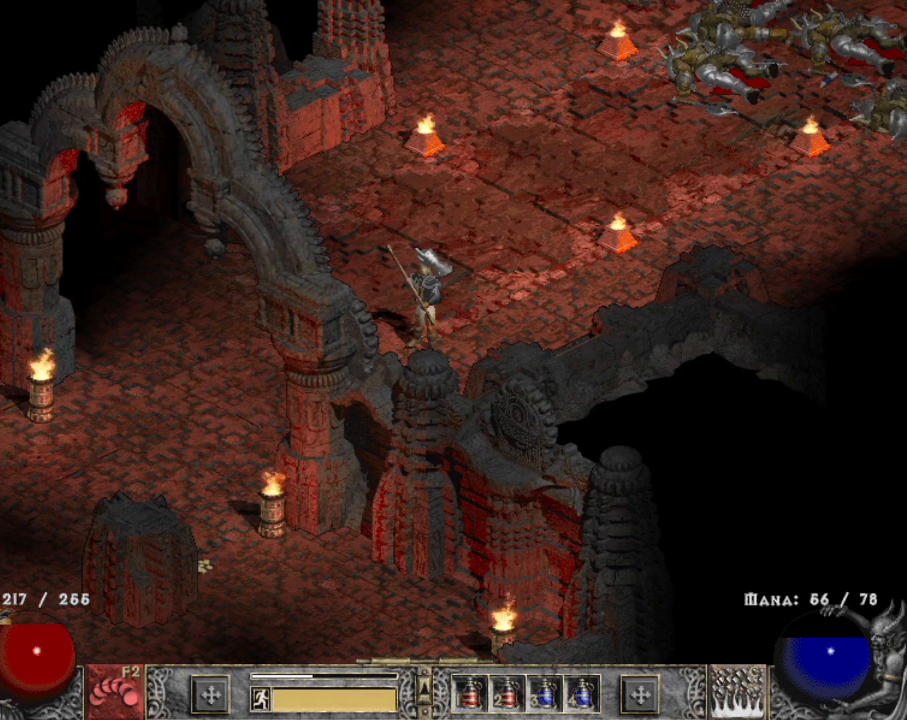
{"keys": [], "mouse": [], "events": []}
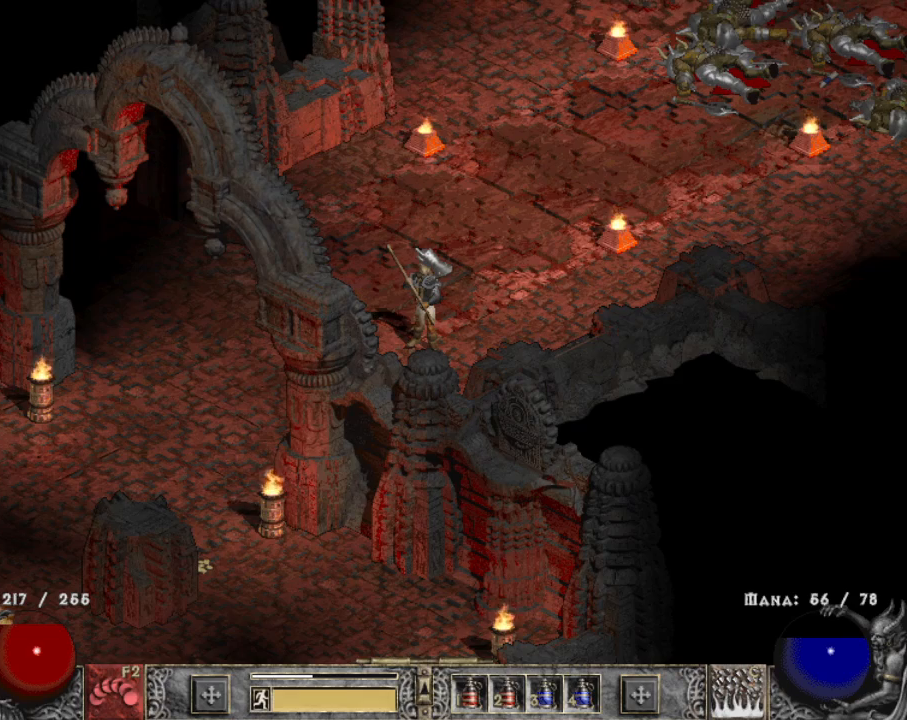
{"keys": [], "mouse": [], "events": [[367, "mouse_left", "down"], [417, "mouse_left", "up"]]}
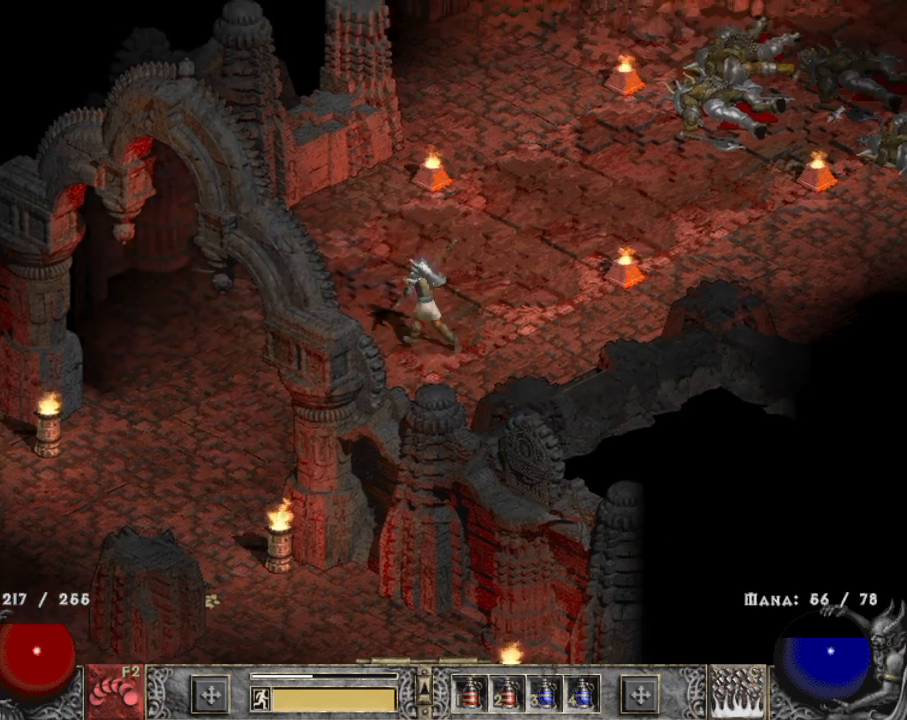
{"keys": [], "mouse": ["left"], "events": [[434, "mouse_left", "down"]]}
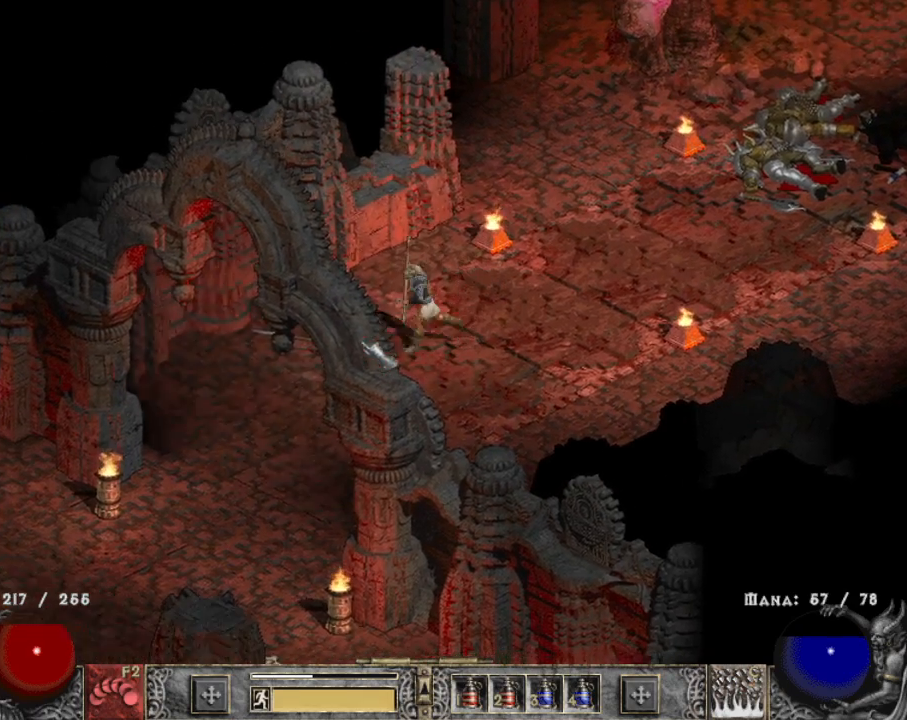
{"keys": [], "mouse": [], "events": [[17, "mouse_left", "up"]]}